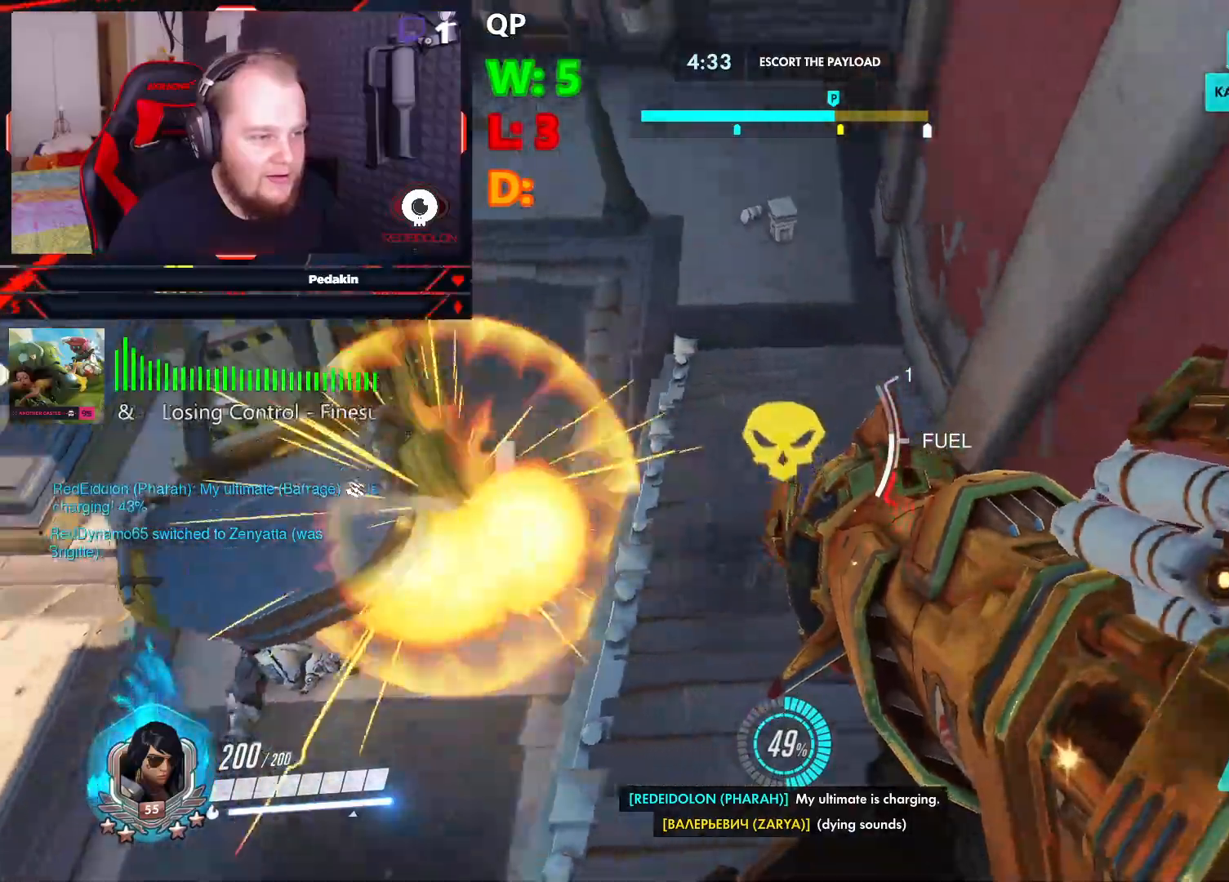
Gameplay with keyboard and mouse; each line is a JSON object with the keys and mouse buttons held at the frame after it. "events" lists presses ("down") and releases ("up") of "1", "2", "3", "4", "5", "a", "alt", "c", "caps_lock", "ctrl", "d", "e", "f", "g", "q", "r", "s", "shift", "space", "t", "tab", "v", "w", "x", "z", "mouse_left", "mouse_wheel" and "mouse_right" between this image and that frame as [ms after this image, input, new state], when the widget could be followed in between. "mouse_left", "mouse_wheel", "mouse_right" = the "left", "wheel", "right" buttons of the "mouse" list. No other keys are recorded. "wheel" means that the mouse wheel is clicked or scrolled. Not read: mouse_move.
{"keys": ["a", "space", "w"], "mouse": [], "events": [[104, "a", "down"], [166, "space", "down"]]}
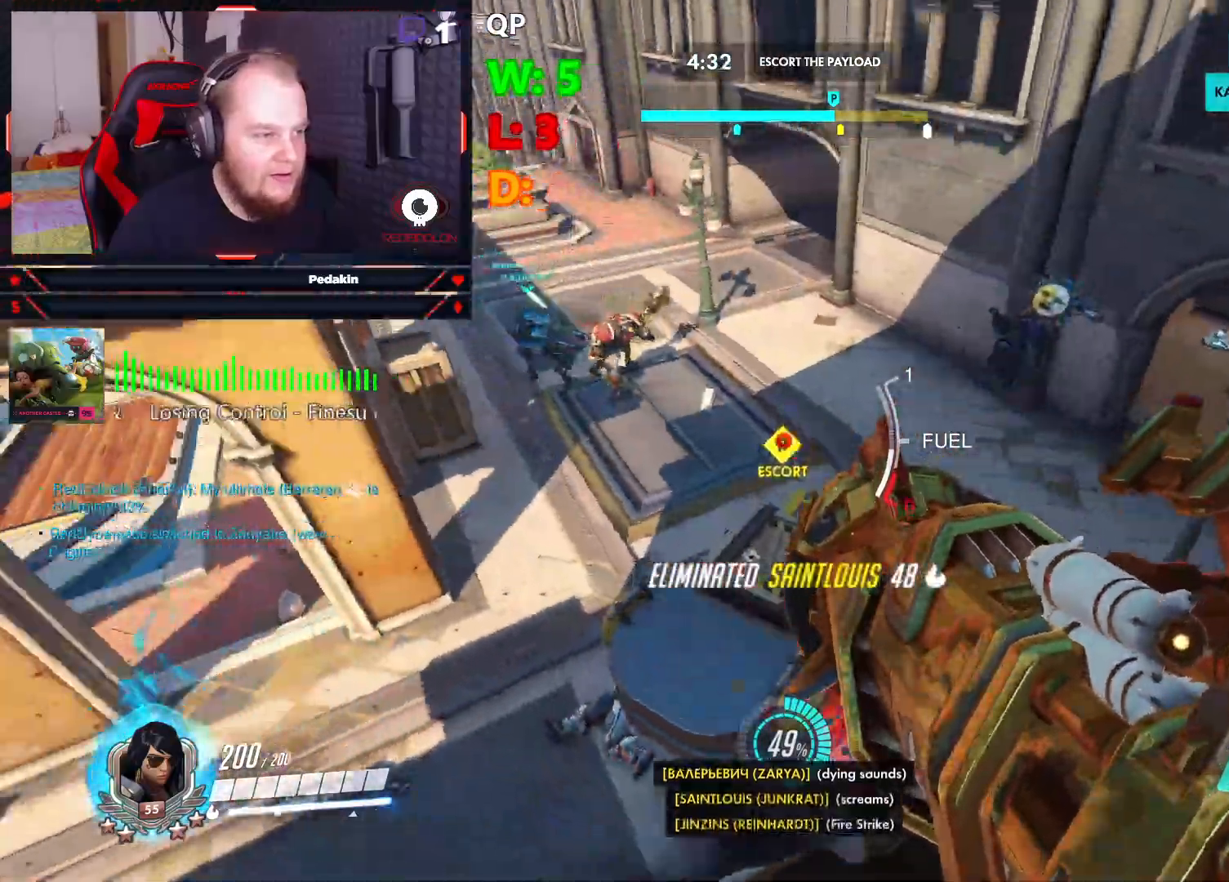
{"keys": ["d"], "mouse": [], "events": [[83, "a", "up"], [124, "space", "up"], [229, "d", "down"], [229, "mouse_left", "down"], [229, "space", "down"], [312, "mouse_left", "up"], [312, "w", "up"], [354, "w", "down"], [458, "space", "up"], [458, "w", "up"]]}
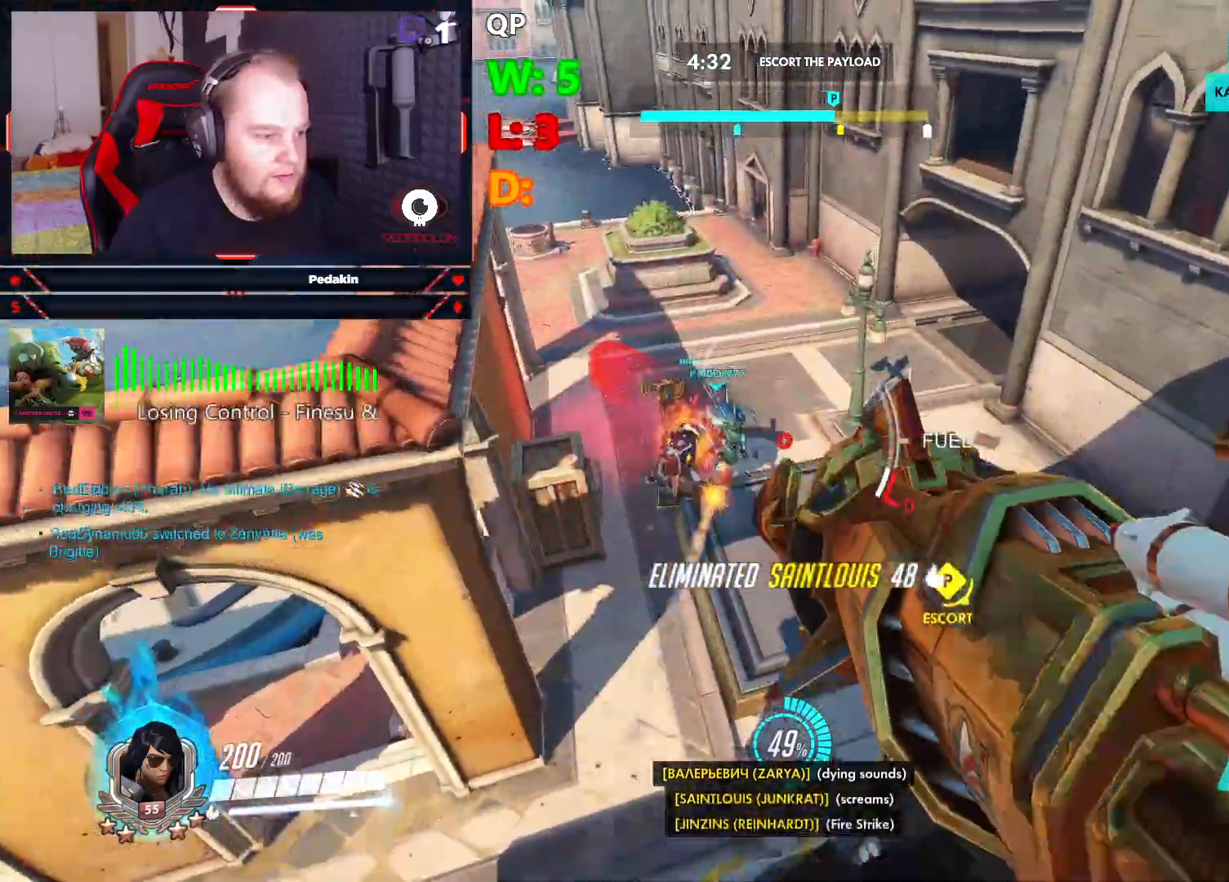
{"keys": ["a"], "mouse": [], "events": [[104, "d", "up"], [479, "a", "down"]]}
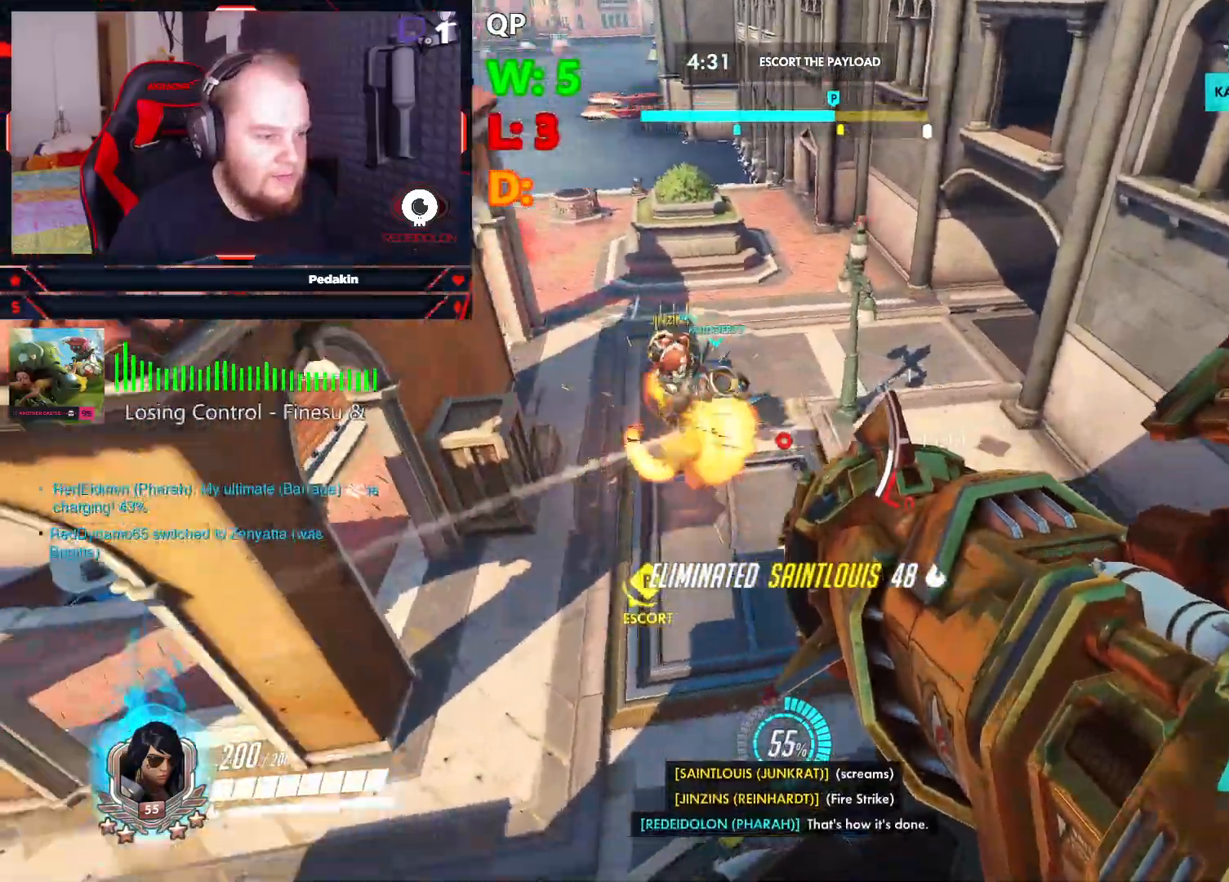
{"keys": ["d"], "mouse": [], "events": [[62, "space", "down"], [104, "w", "down"], [250, "mouse_left", "down"], [354, "mouse_left", "up"], [395, "a", "up"], [437, "d", "down"], [437, "space", "up"], [437, "w", "up"]]}
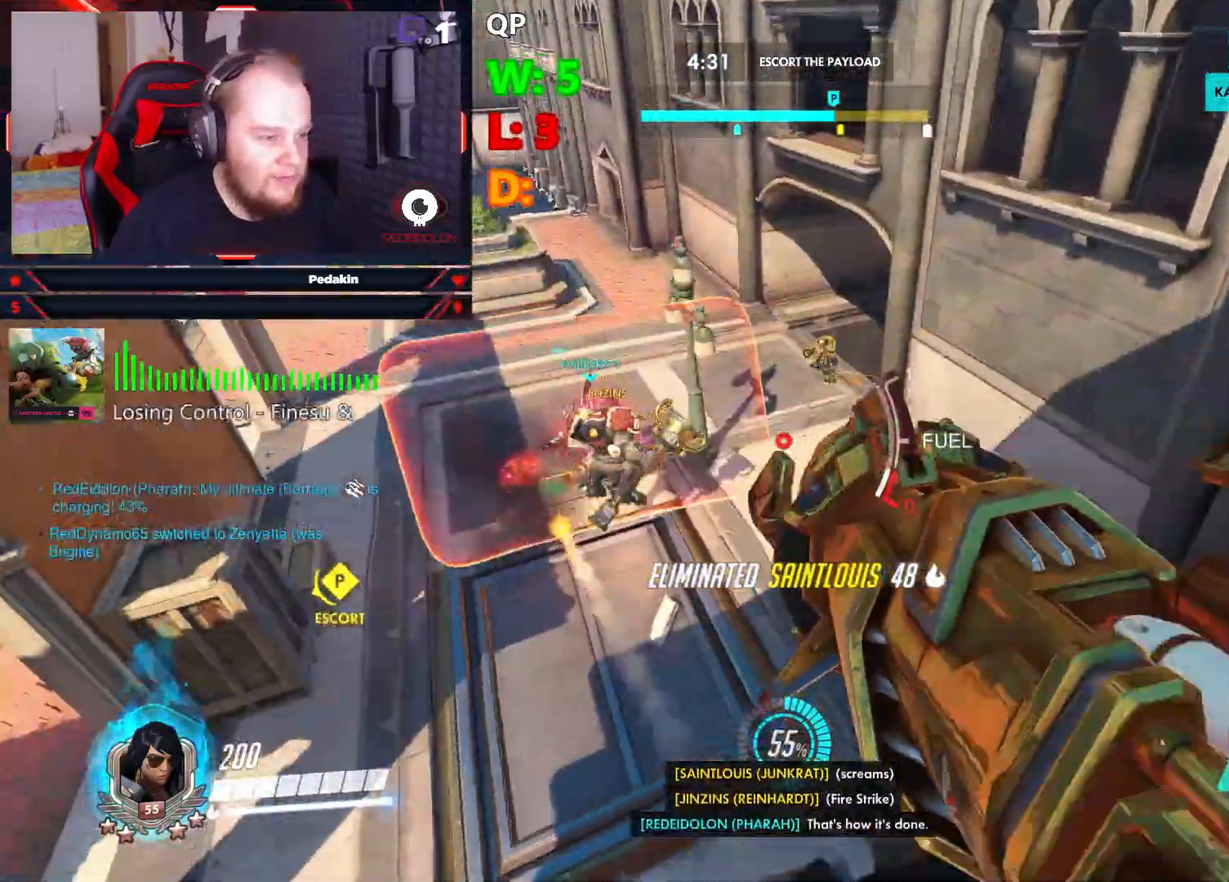
{"keys": ["s"], "mouse": [], "events": [[166, "d", "up"], [500, "s", "down"]]}
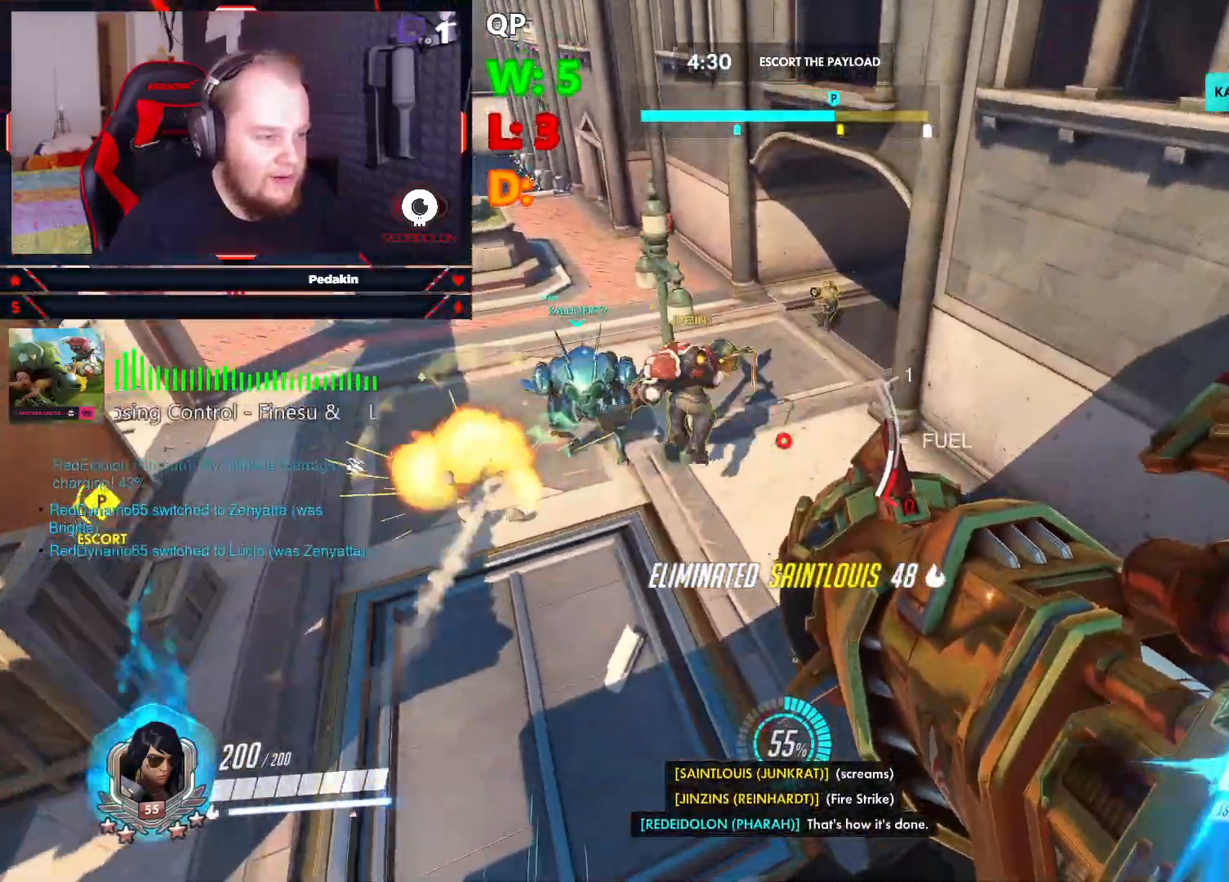
{"keys": ["a", "s"], "mouse": [], "events": [[104, "mouse_left", "down"], [187, "mouse_left", "up"], [187, "space", "down"], [229, "a", "down"], [416, "space", "up"]]}
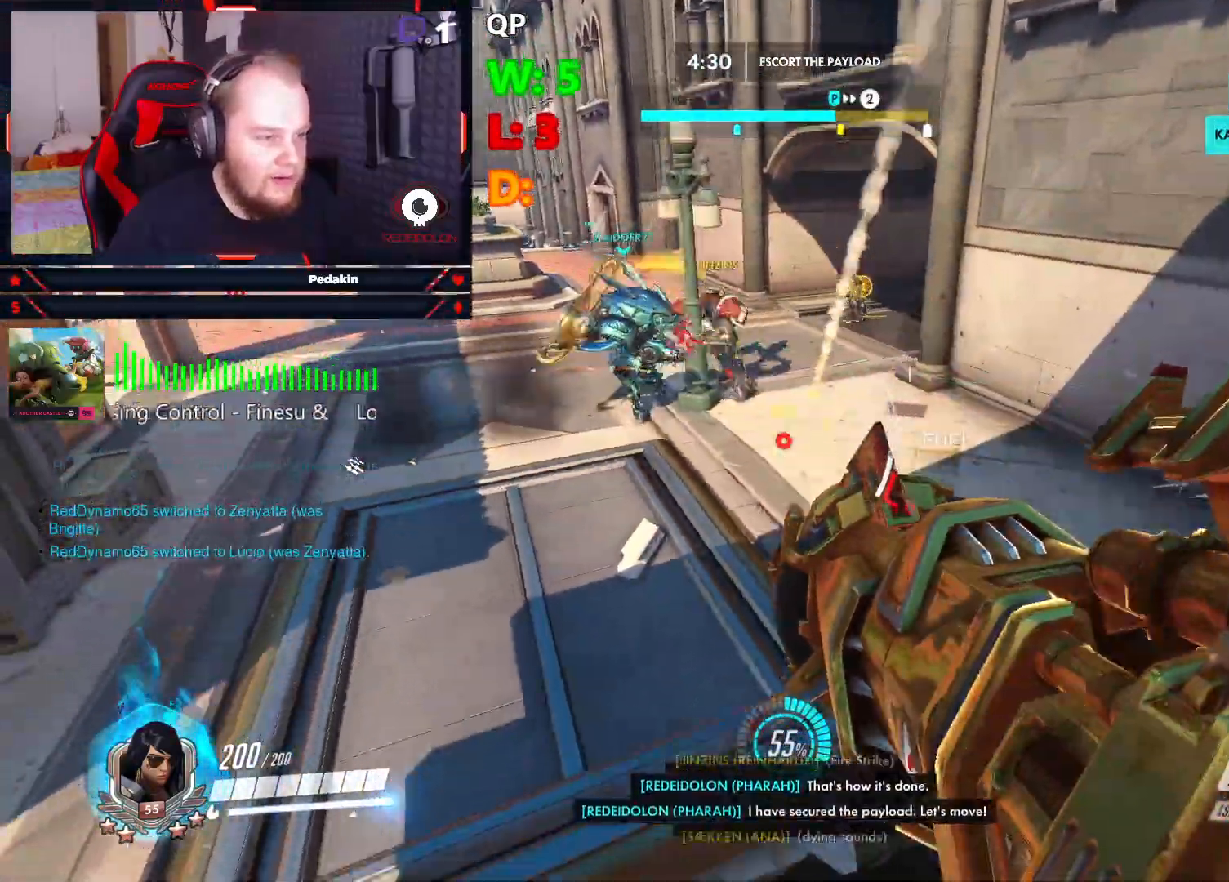
{"keys": [], "mouse": [], "events": [[208, "r", "down"], [250, "r", "up"], [291, "s", "up"], [354, "r", "down"], [395, "a", "up"], [437, "r", "up"]]}
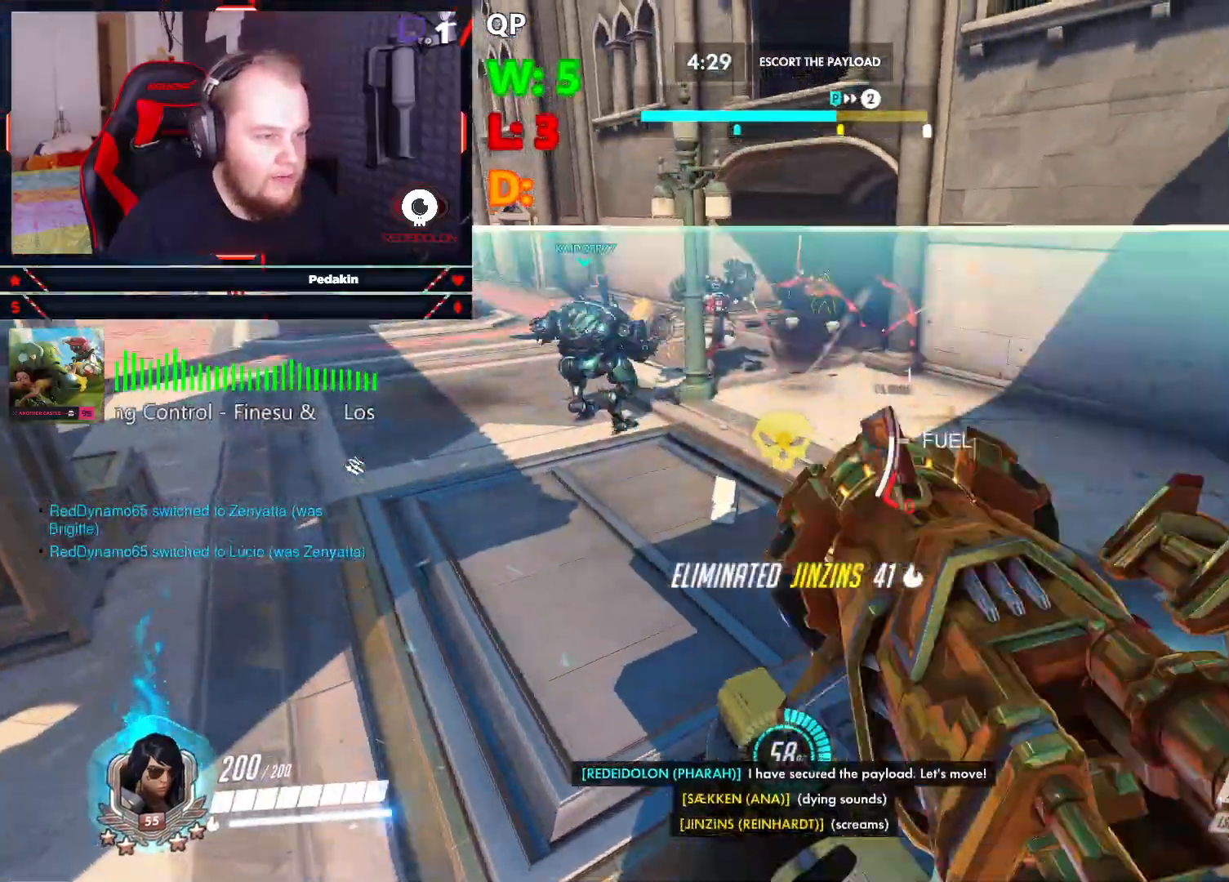
{"keys": ["space", "w"], "mouse": ["left"], "events": [[41, "d", "down"], [270, "w", "down"], [458, "mouse_left", "down"], [500, "d", "up"], [500, "space", "down"]]}
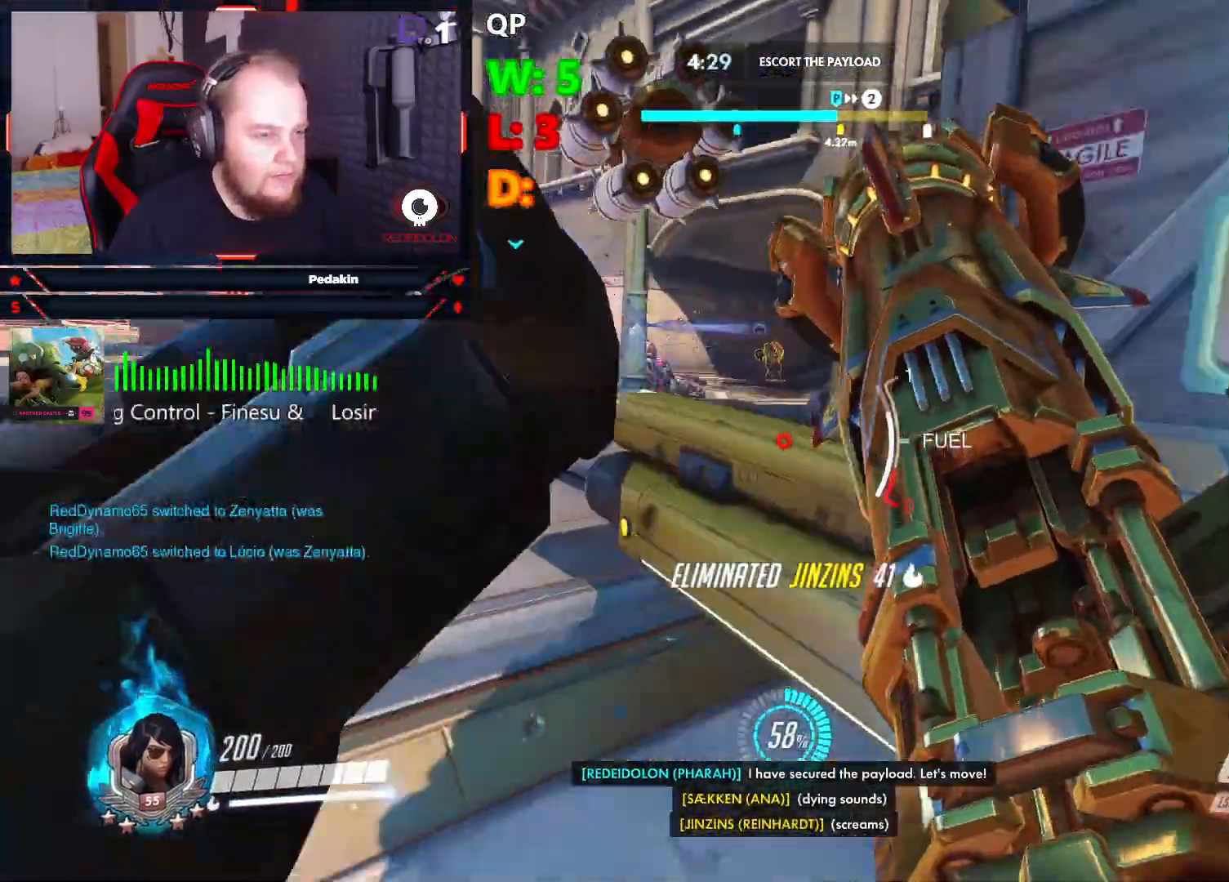
{"keys": ["a", "space", "w"], "mouse": [], "events": [[41, "mouse_left", "up"], [145, "mouse_left", "down"], [229, "mouse_left", "up"], [291, "a", "down"]]}
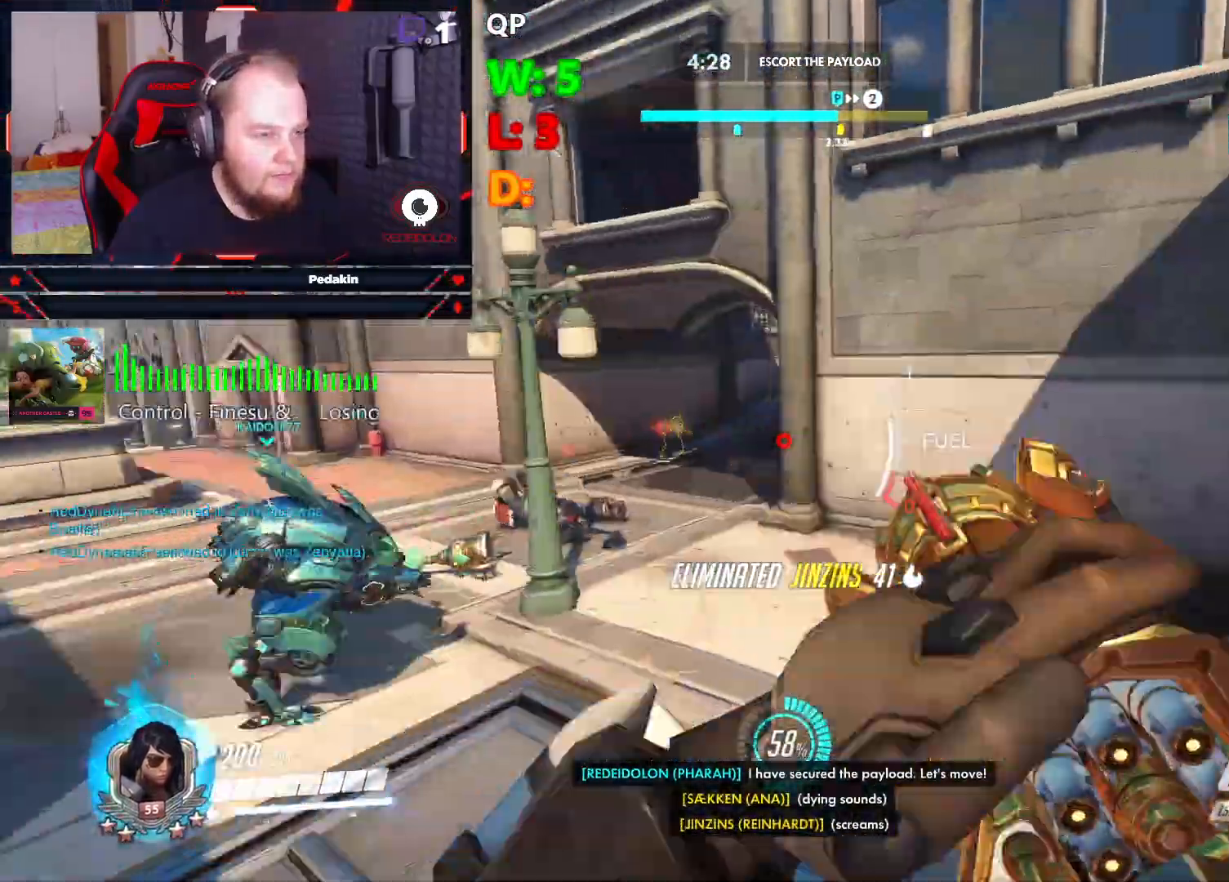
{"keys": ["a", "space", "w"], "mouse": [], "events": [[187, "space", "up"], [395, "mouse_left", "down"], [395, "space", "down"], [479, "mouse_left", "up"]]}
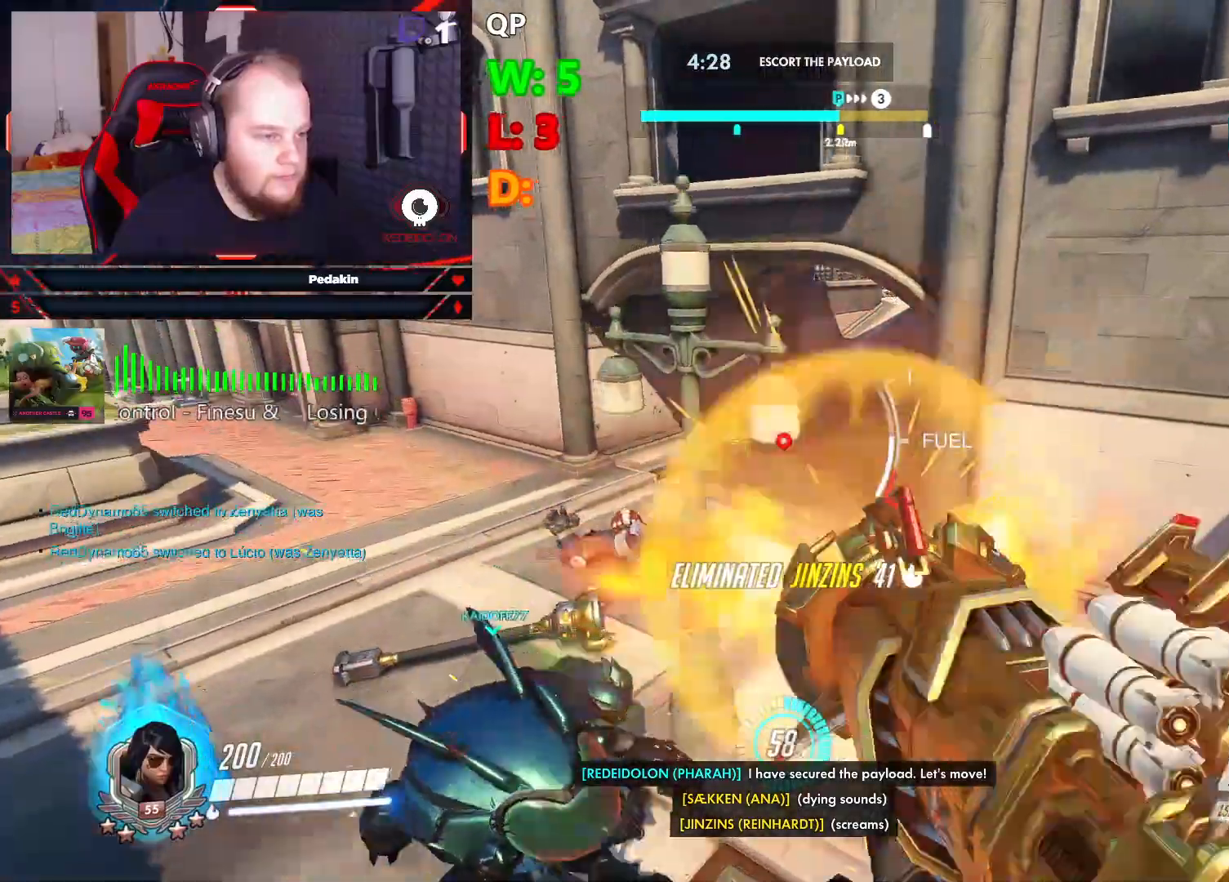
{"keys": ["a", "w"], "mouse": [], "events": [[41, "mouse_left", "down"], [124, "mouse_left", "up"], [229, "space", "up"]]}
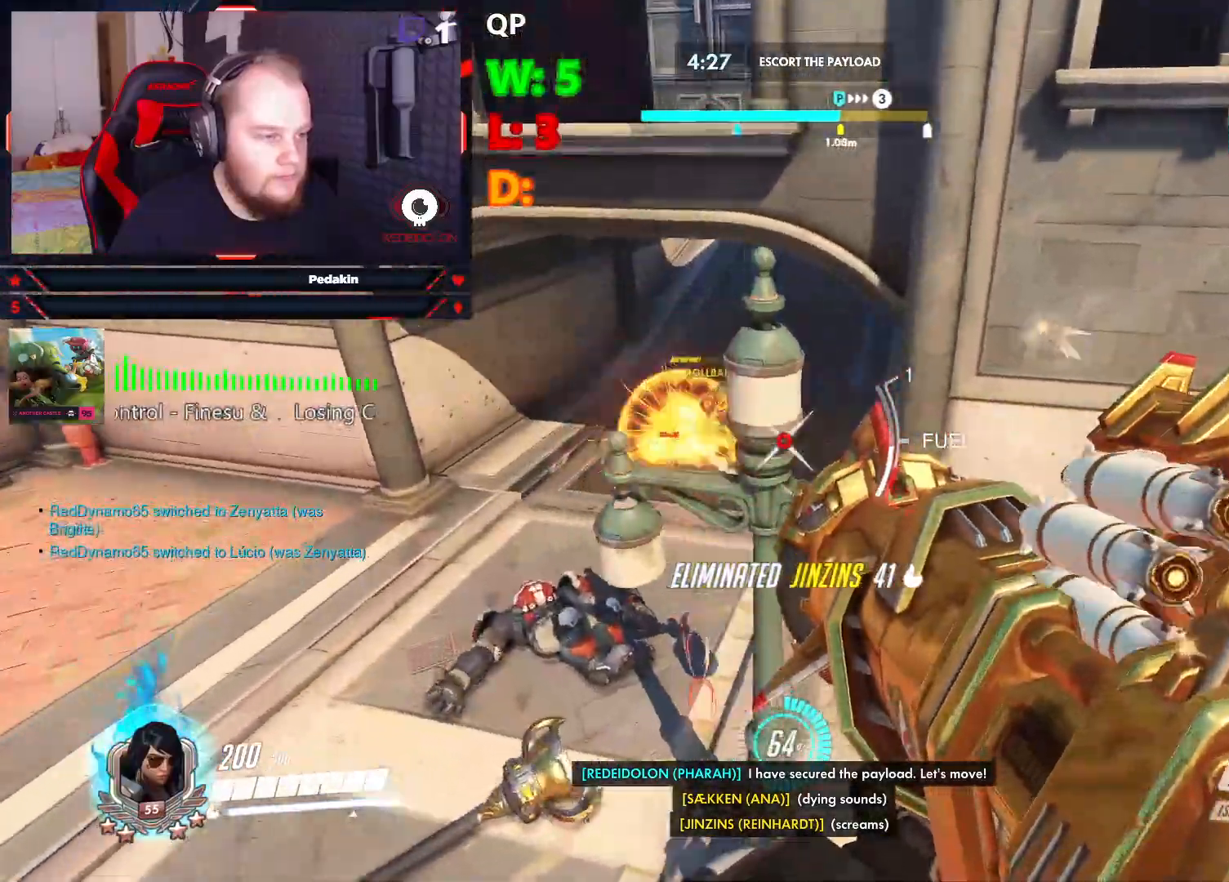
{"keys": ["a", "space", "w"], "mouse": [], "events": [[291, "space", "down"], [374, "mouse_left", "down"], [479, "mouse_left", "up"]]}
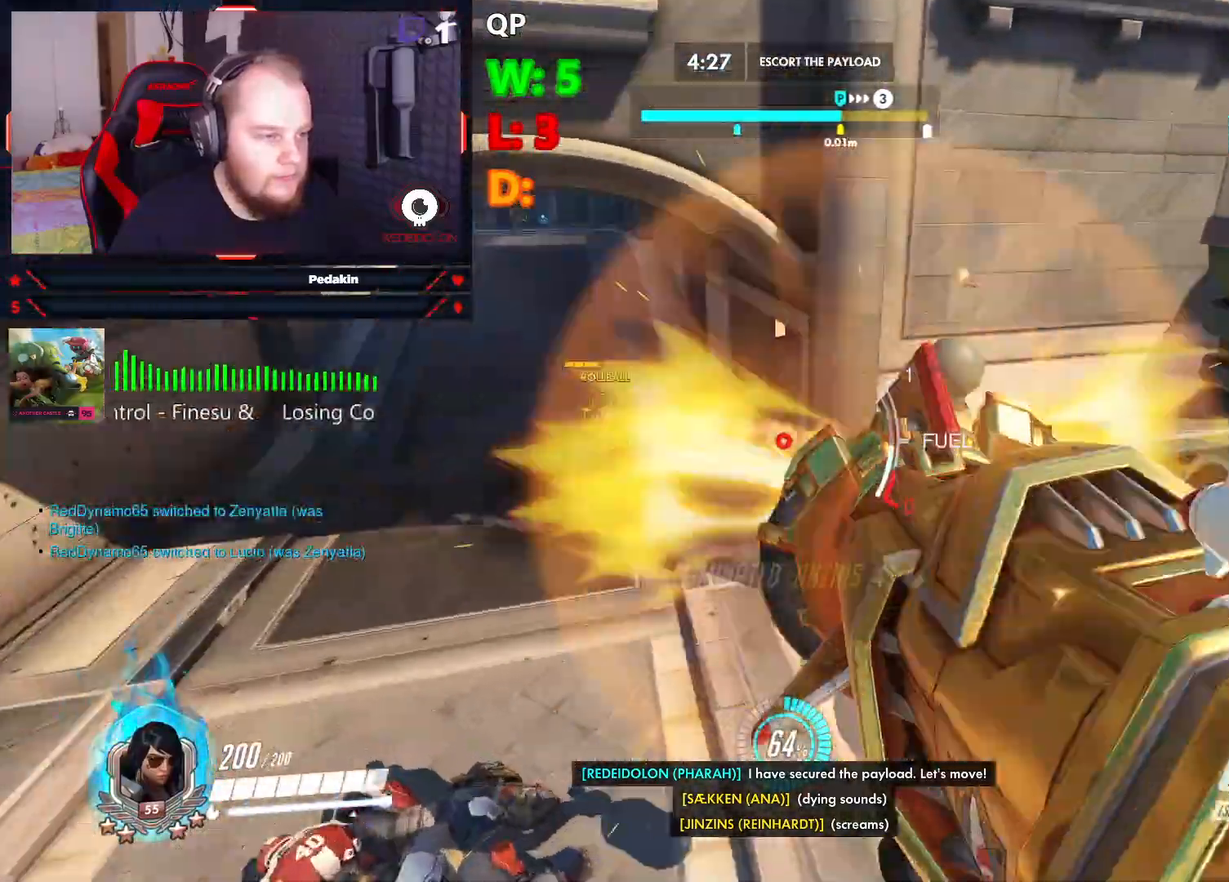
{"keys": ["w"], "mouse": [], "events": [[291, "space", "up"], [395, "a", "up"]]}
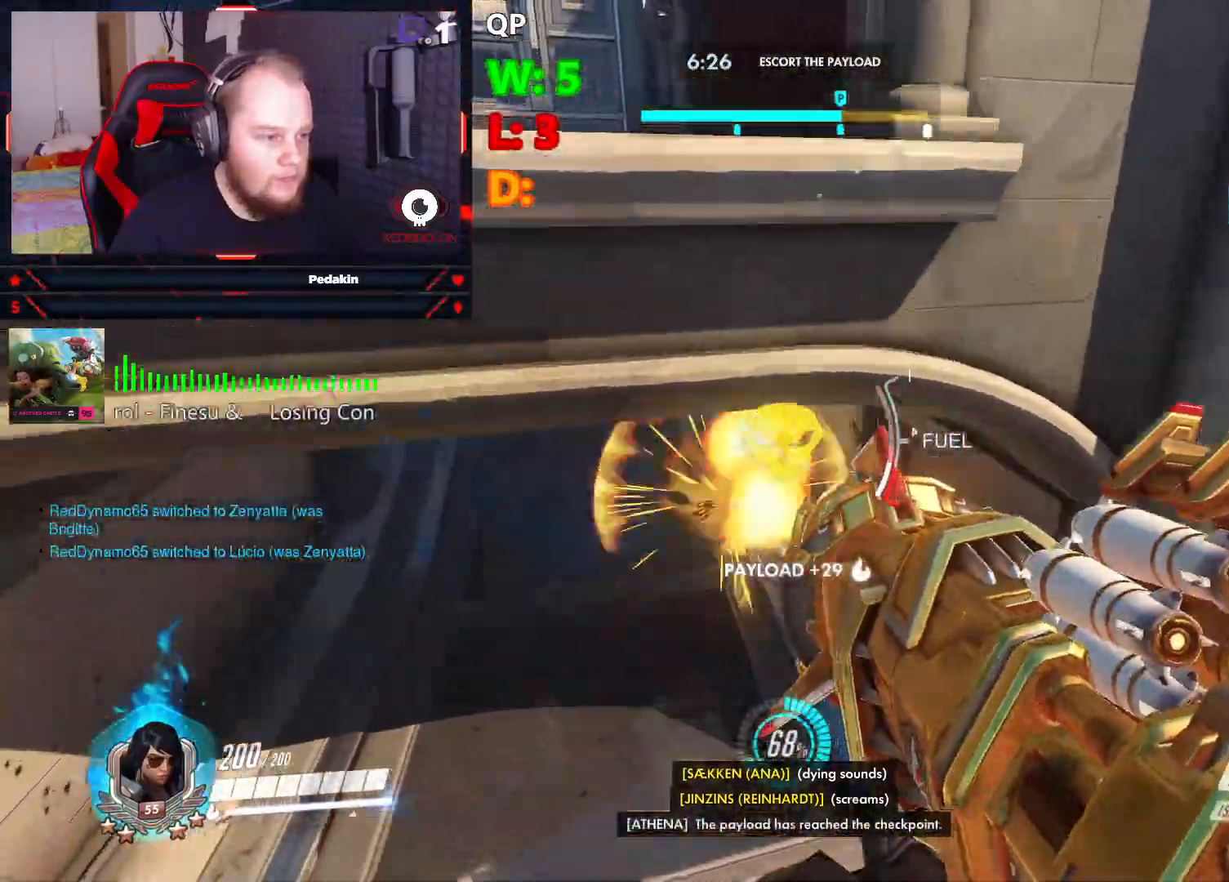
{"keys": ["a", "s"], "mouse": [], "events": [[62, "w", "up"], [166, "s", "down"], [312, "r", "down"], [354, "a", "down"], [416, "r", "up"]]}
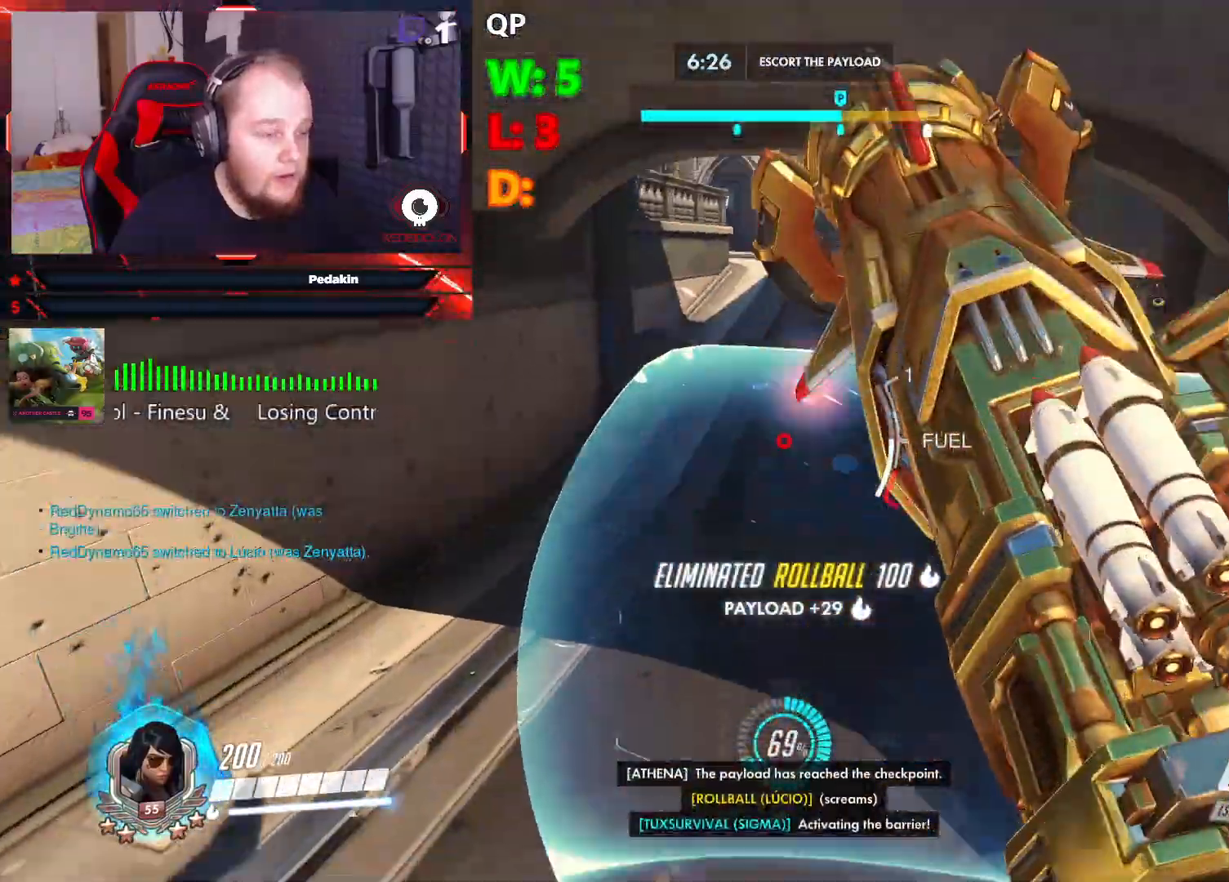
{"keys": ["a", "s"], "mouse": [], "events": []}
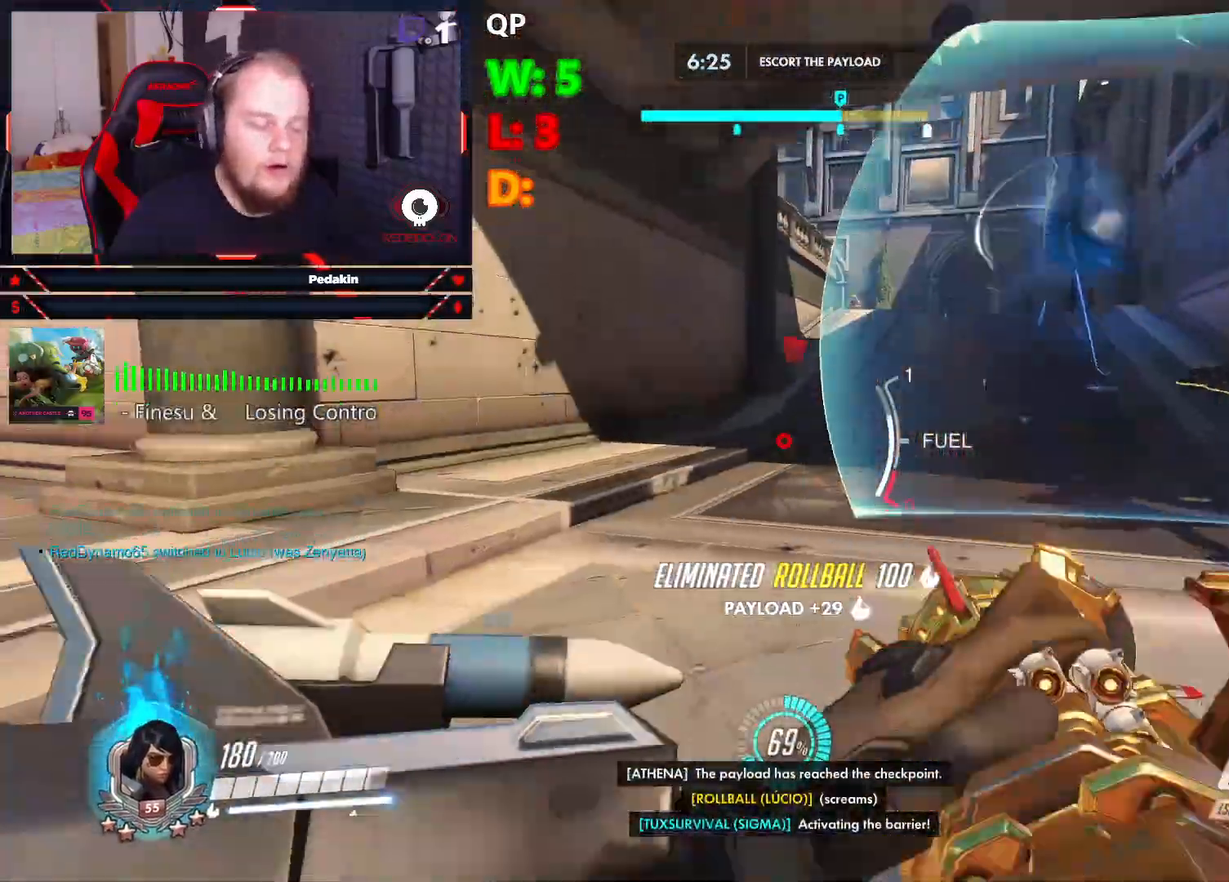
{"keys": ["d", "space", "w"], "mouse": [], "events": [[62, "a", "up"], [62, "d", "down"], [104, "s", "up"], [250, "space", "down"], [291, "w", "down"]]}
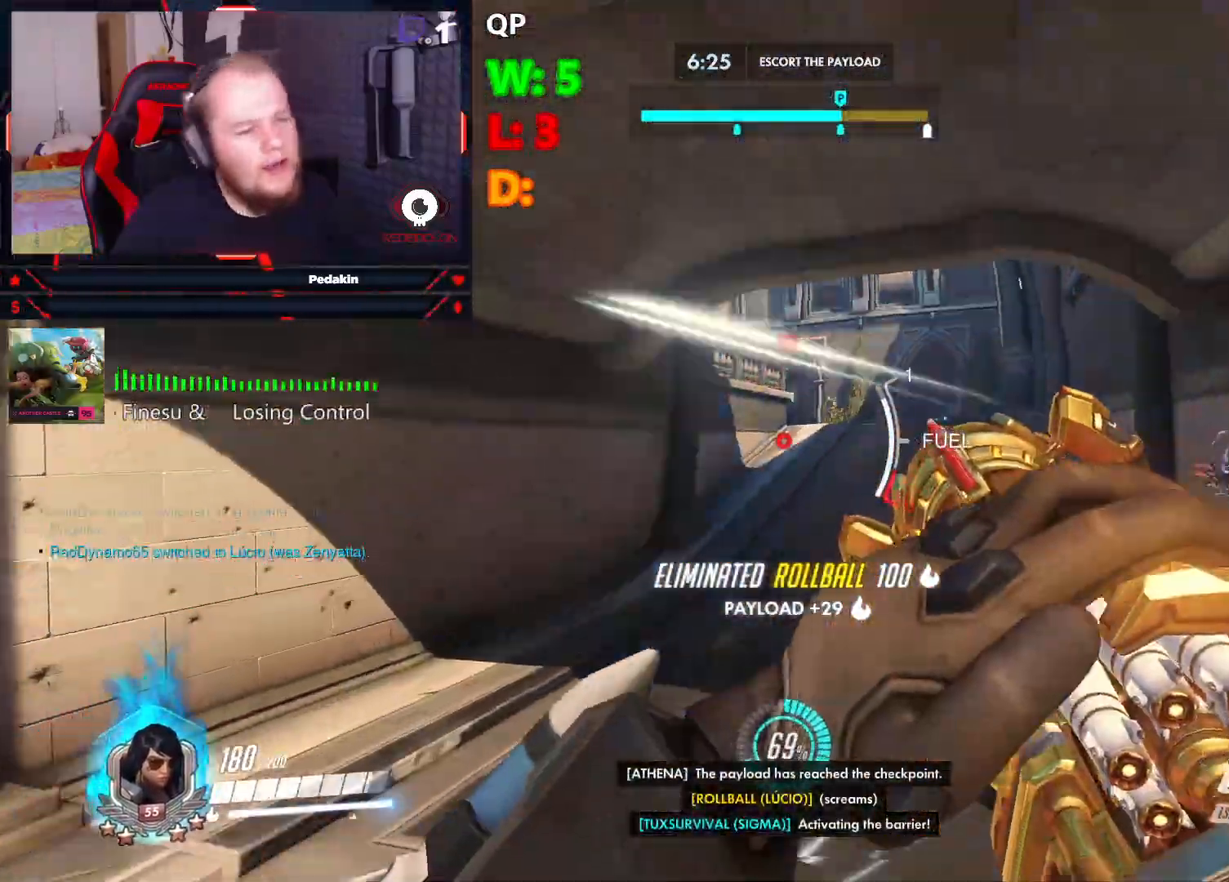
{"keys": ["a", "space"], "mouse": ["left"], "events": [[124, "d", "up"], [124, "space", "up"], [229, "w", "up"], [354, "a", "down"], [354, "mouse_left", "down"], [354, "space", "down"], [458, "mouse_left", "up"], [500, "mouse_left", "down"]]}
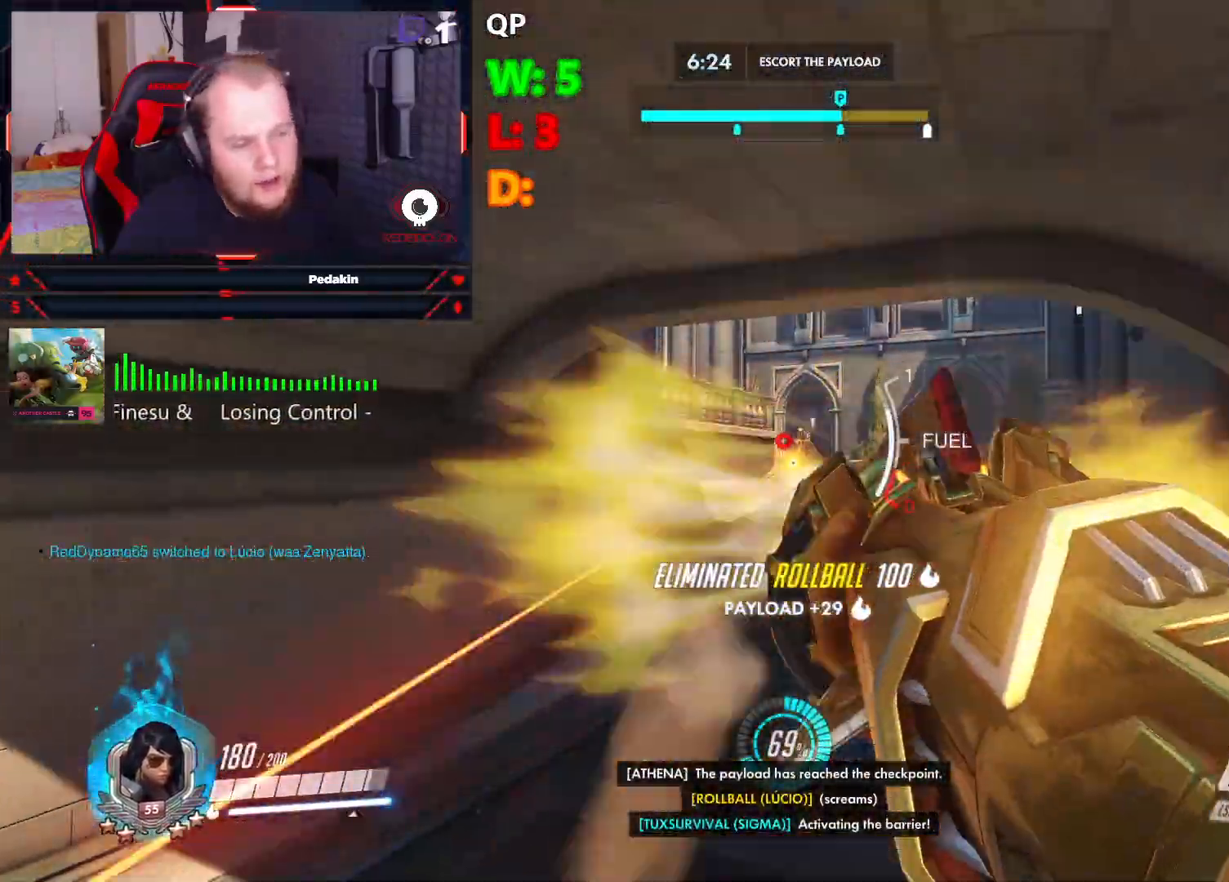
{"keys": ["s"], "mouse": [], "events": [[83, "mouse_left", "up"], [145, "s", "down"], [145, "space", "up"], [291, "a", "up"]]}
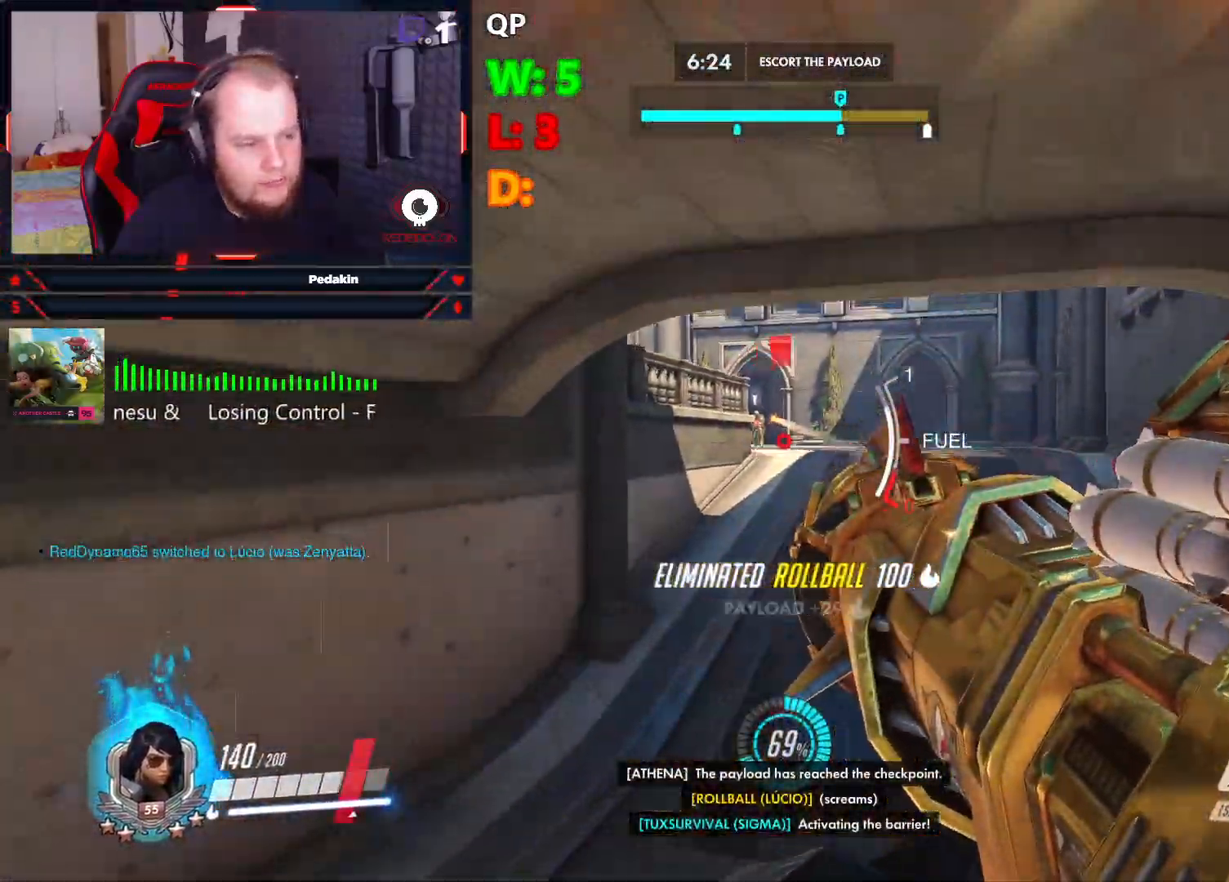
{"keys": ["a", "s"], "mouse": [], "events": [[62, "space", "down"], [104, "a", "down"], [208, "mouse_left", "down"], [291, "mouse_left", "up"], [395, "mouse_left", "down"], [395, "space", "up"], [437, "mouse_left", "up"]]}
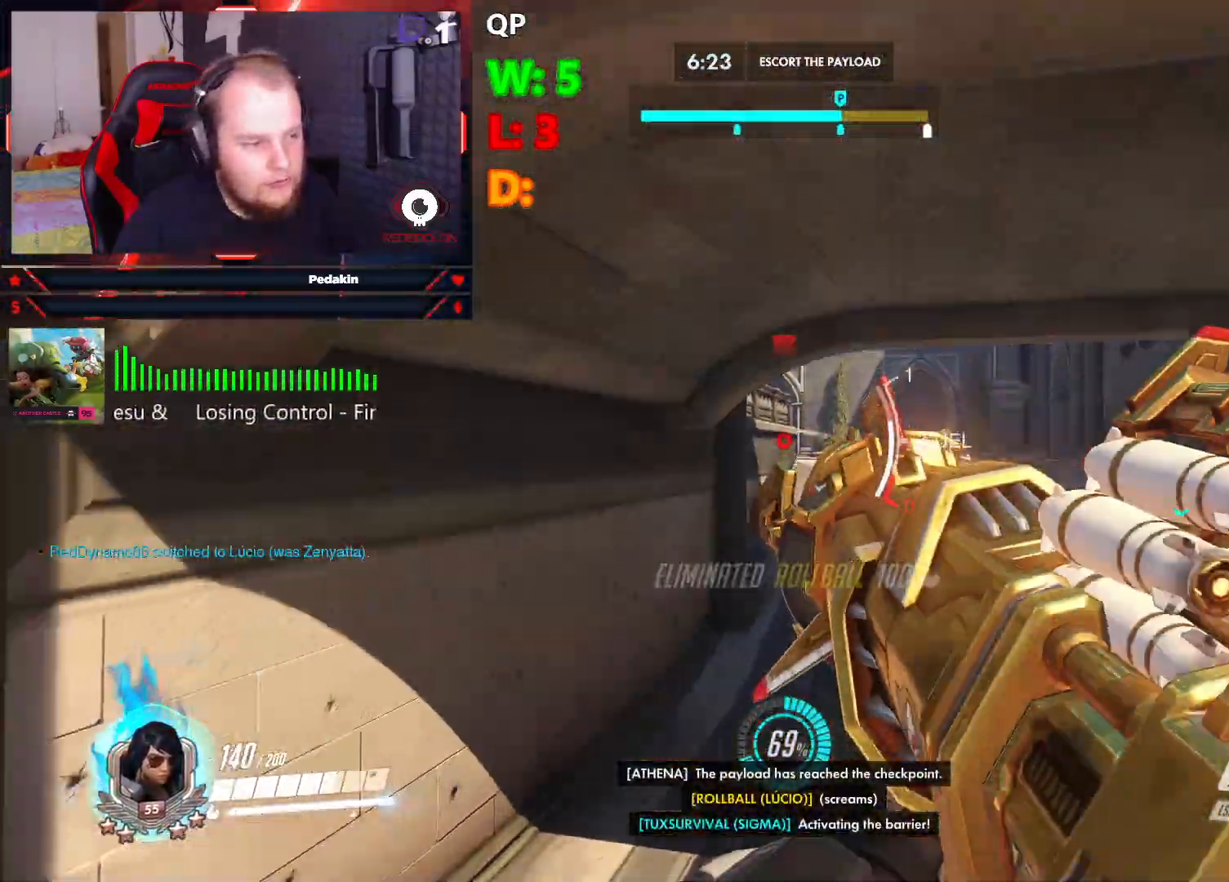
{"keys": ["a", "s"], "mouse": [], "events": [[208, "r", "down"], [312, "r", "up"], [354, "r", "down"], [458, "r", "up"]]}
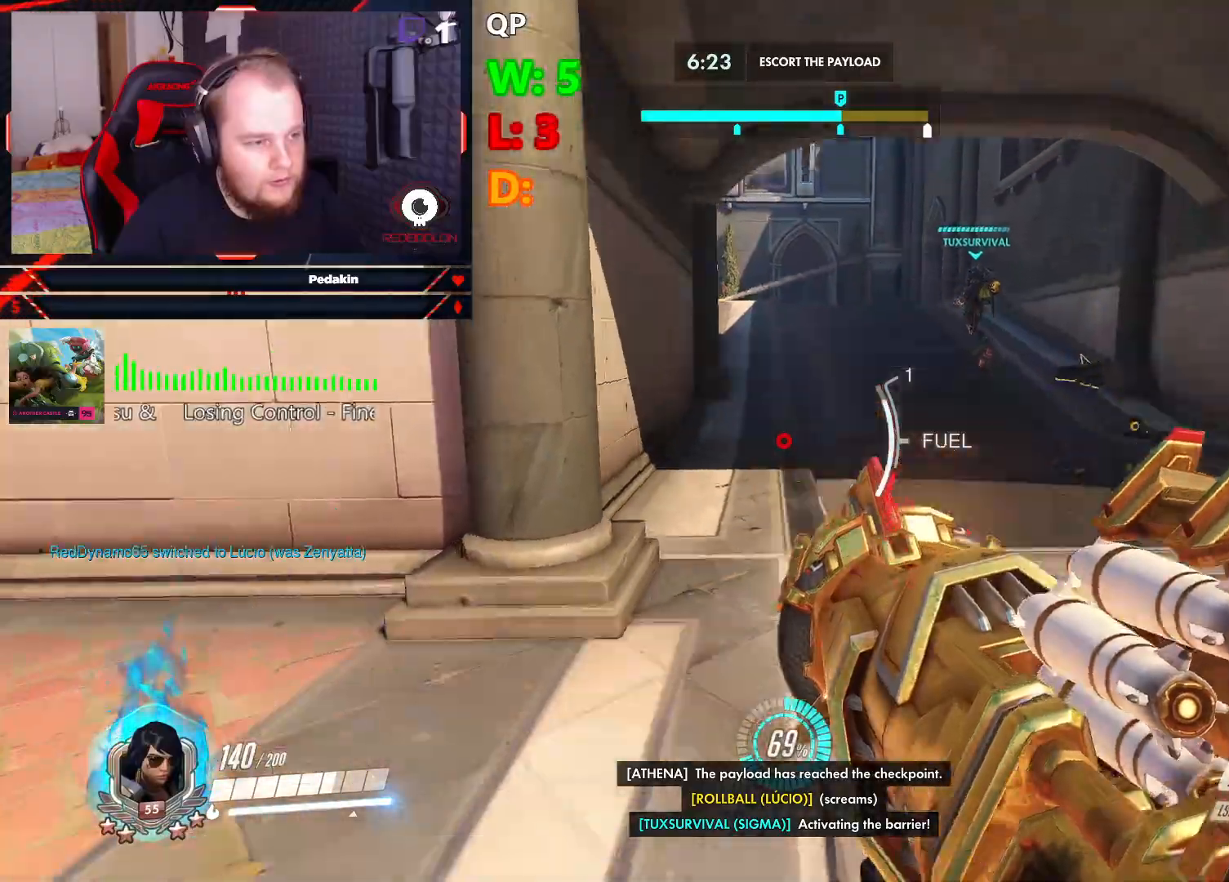
{"keys": ["w"], "mouse": [], "events": [[104, "a", "up"], [104, "d", "down"], [145, "s", "up"], [291, "w", "down"], [374, "d", "up"]]}
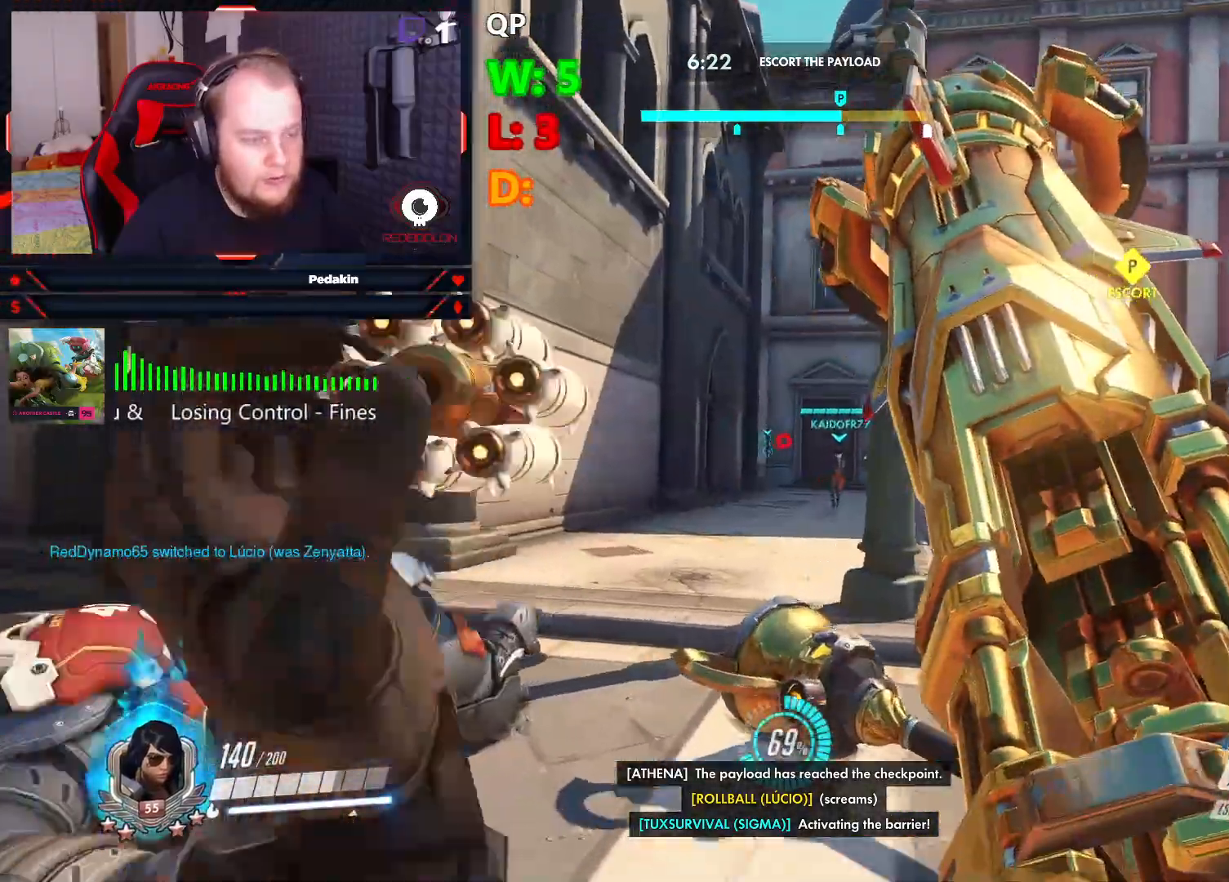
{"keys": ["space", "w"], "mouse": [], "events": [[291, "space", "down"]]}
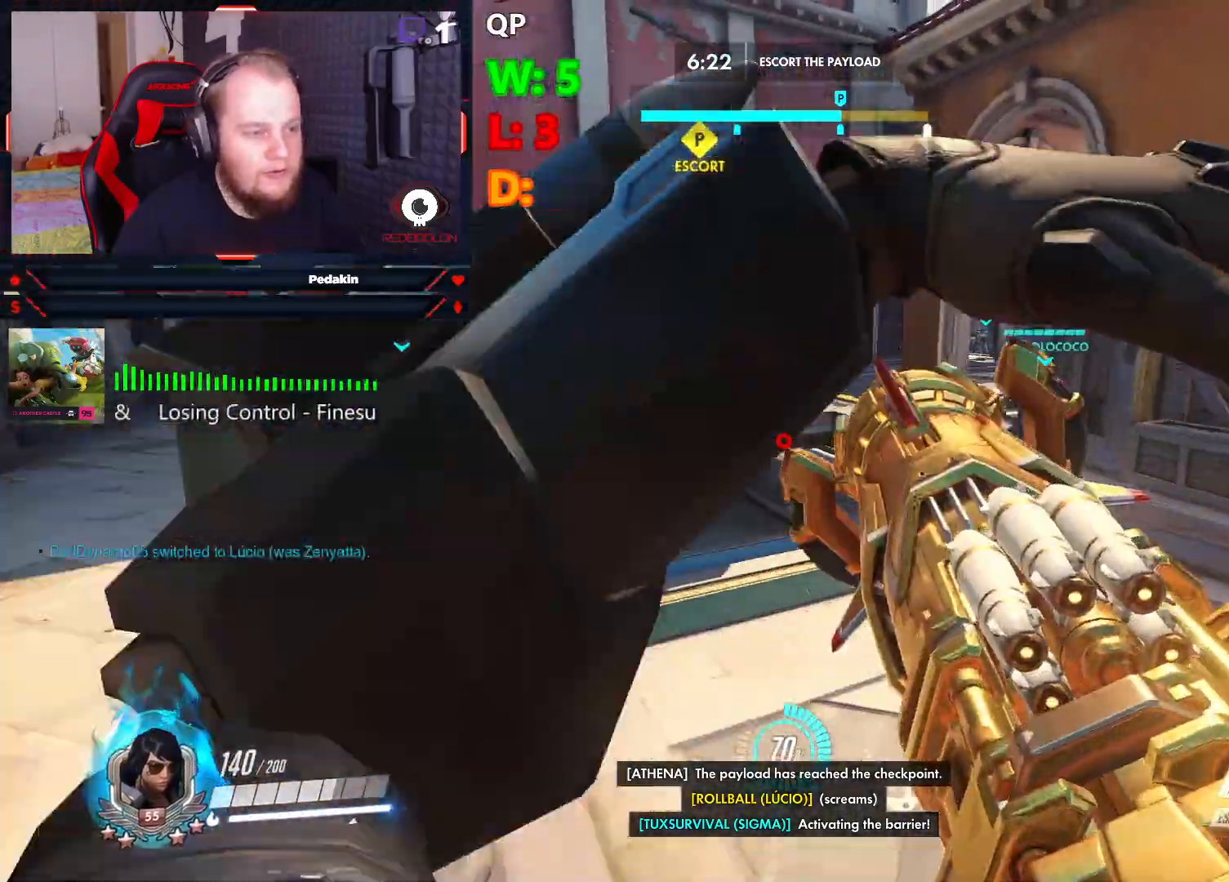
{"keys": ["w"], "mouse": [], "events": [[354, "space", "up"]]}
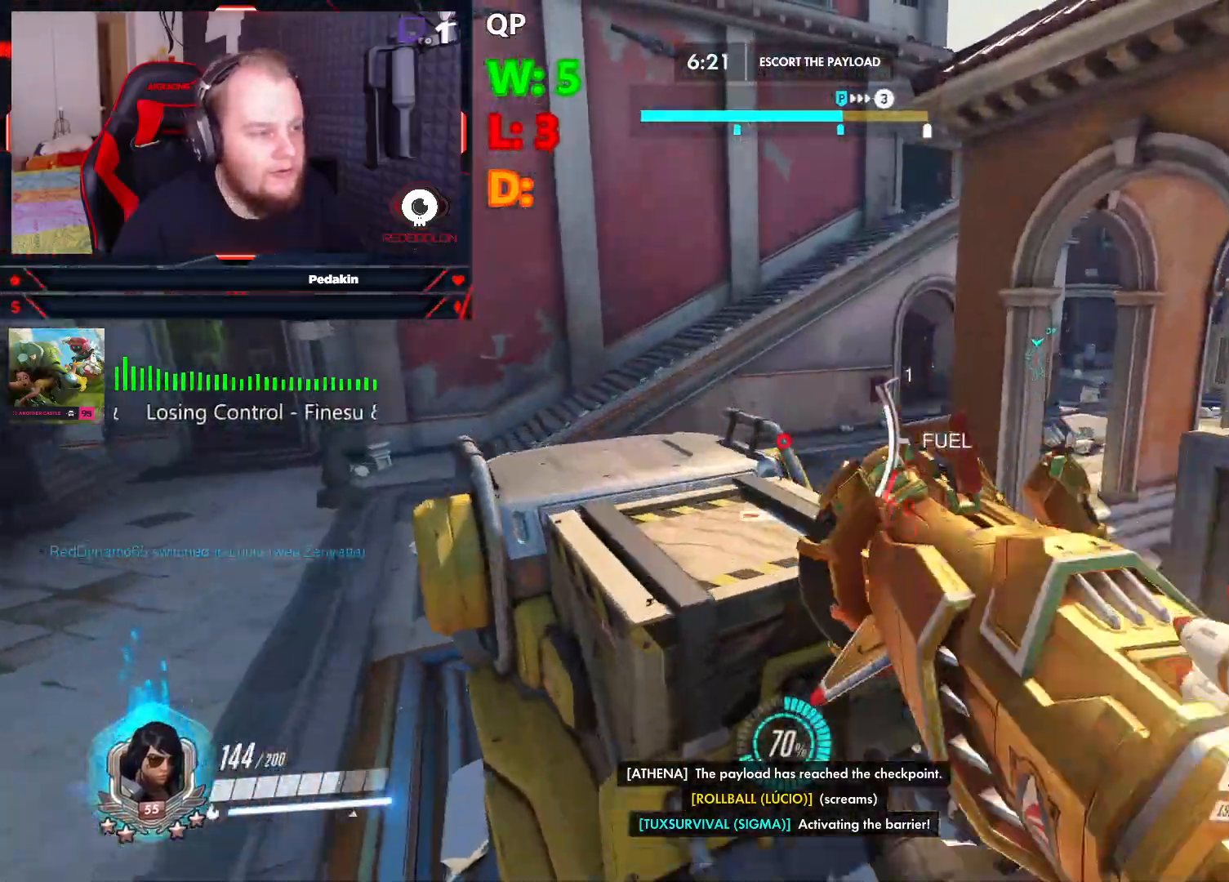
{"keys": ["w"], "mouse": [], "events": []}
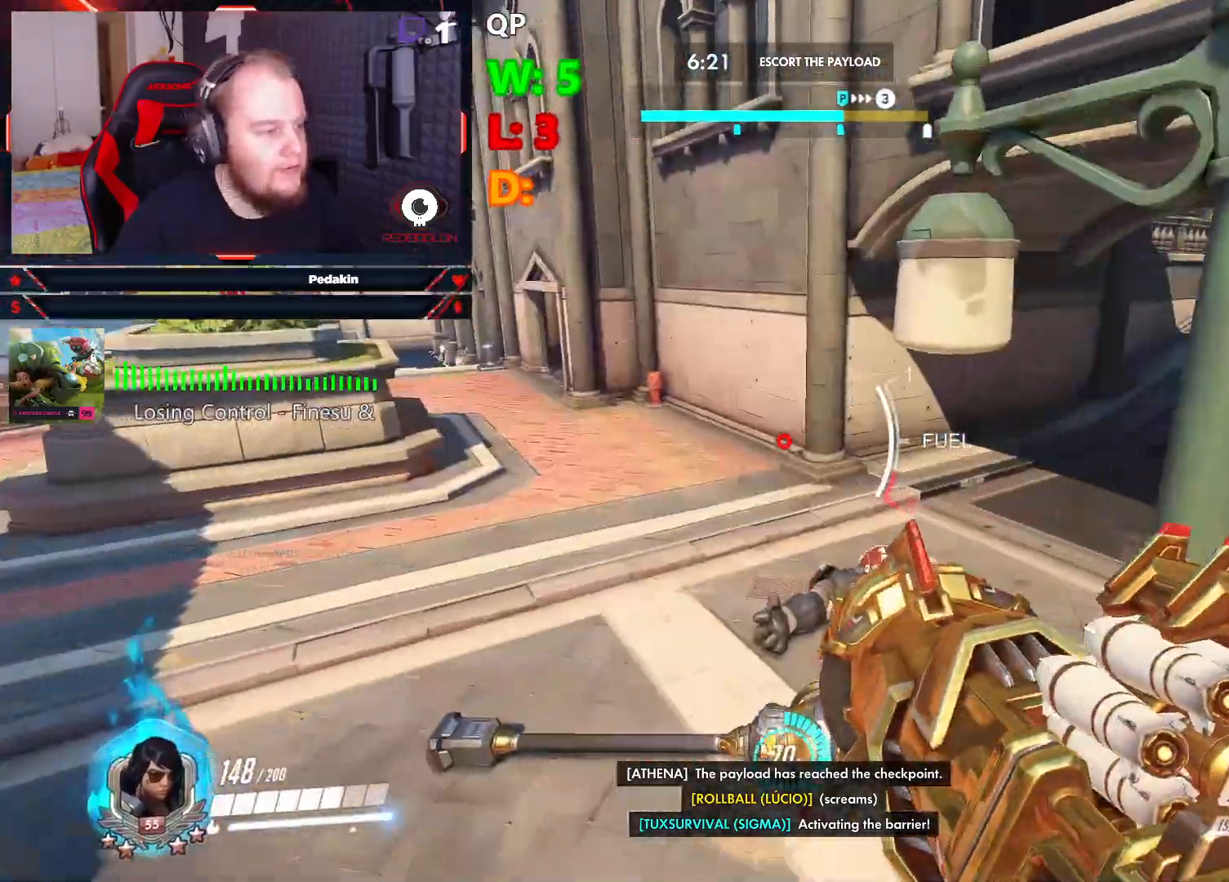
{"keys": ["w"], "mouse": [], "events": []}
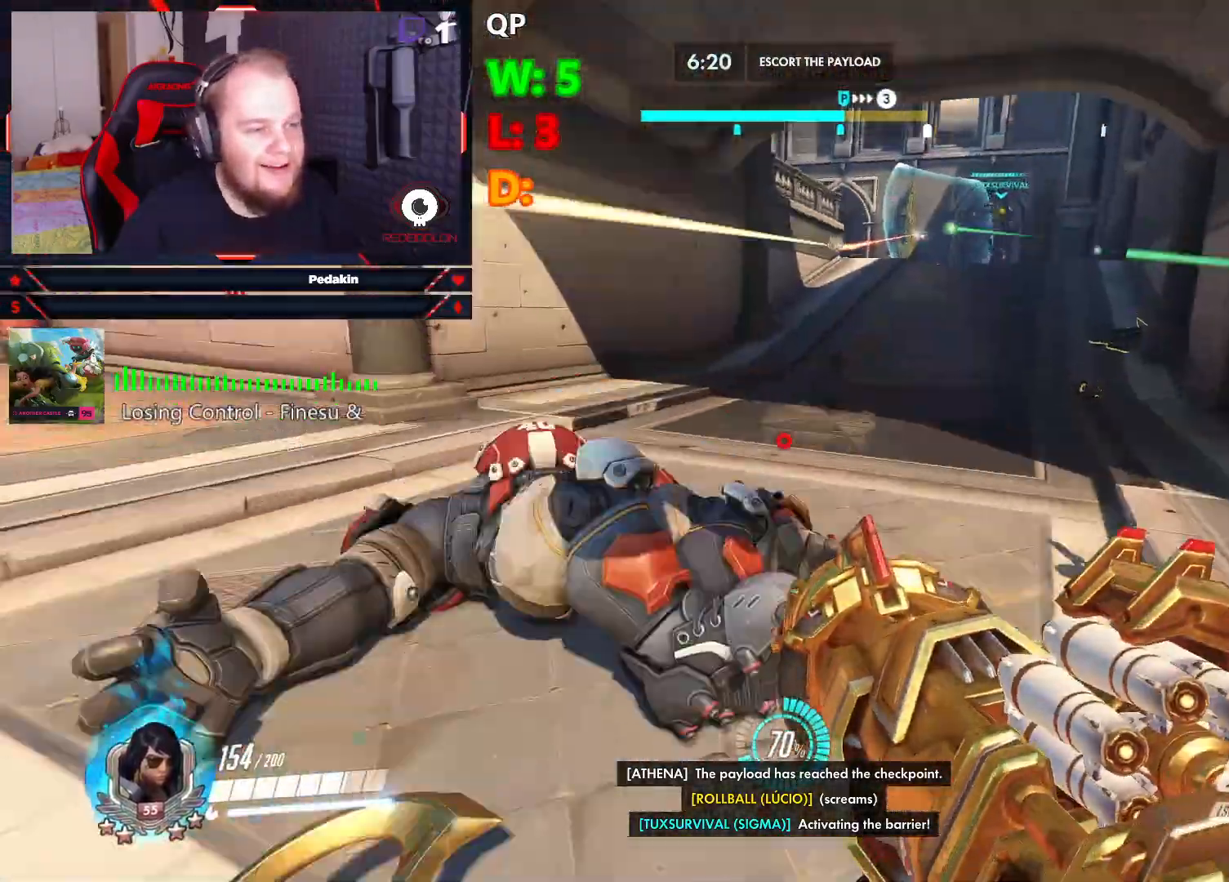
{"keys": ["w"], "mouse": [], "events": []}
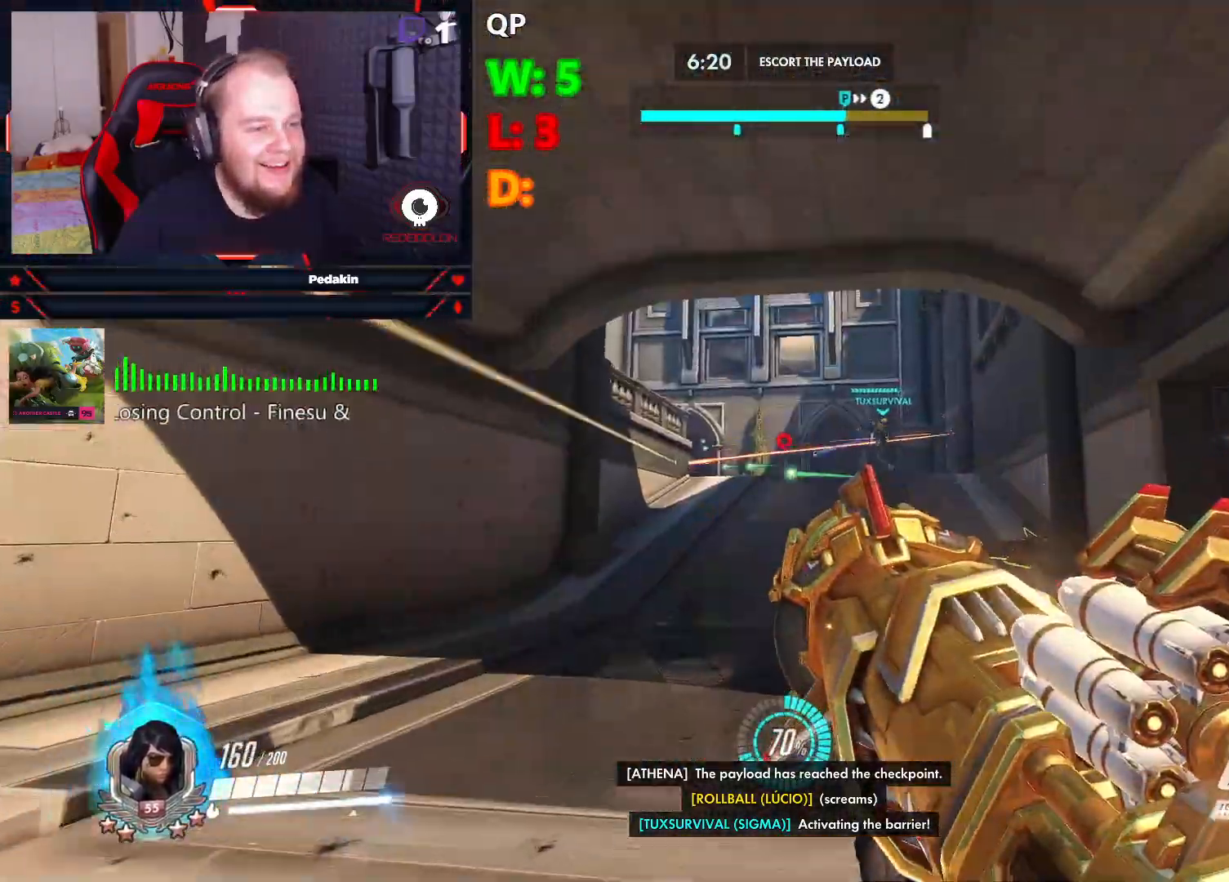
{"keys": ["w"], "mouse": [], "events": []}
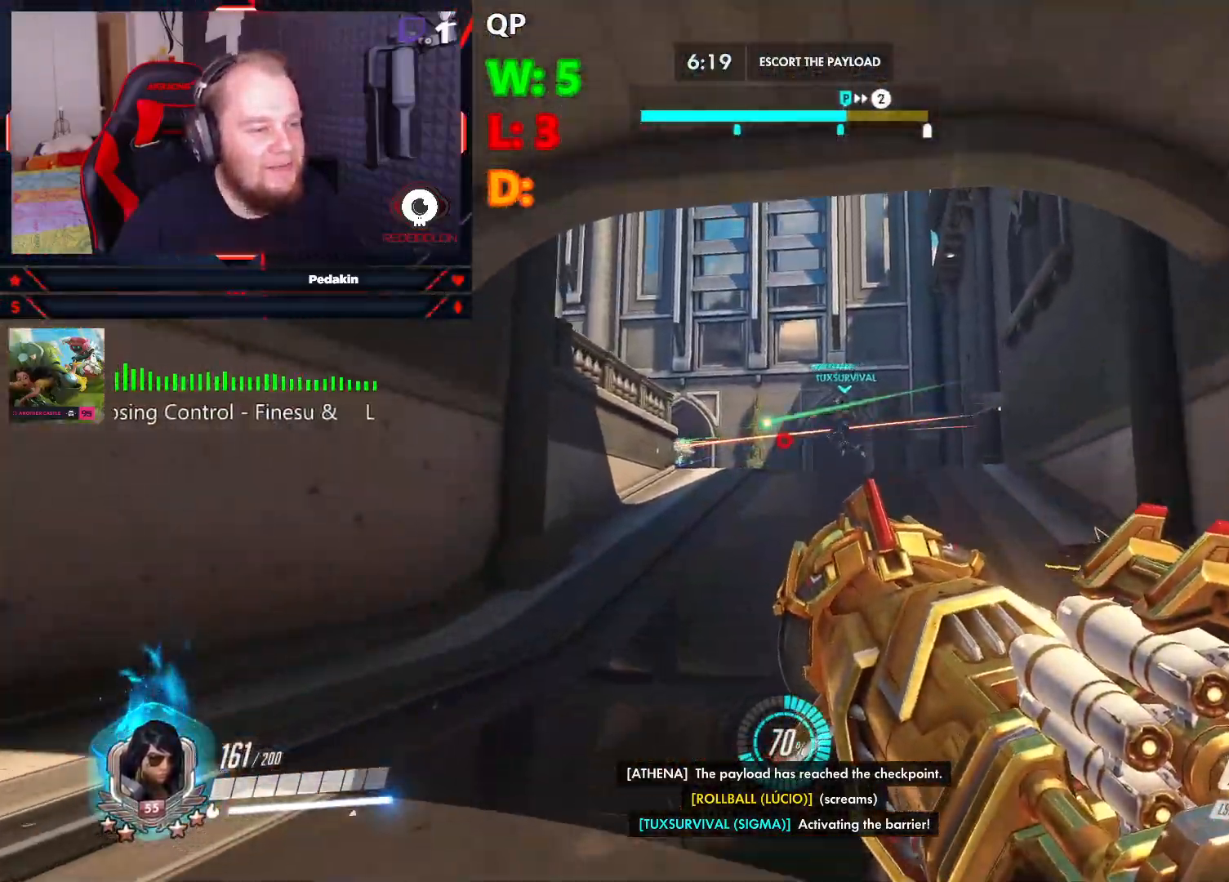
{"keys": ["d", "w"], "mouse": [], "events": [[104, "d", "down"]]}
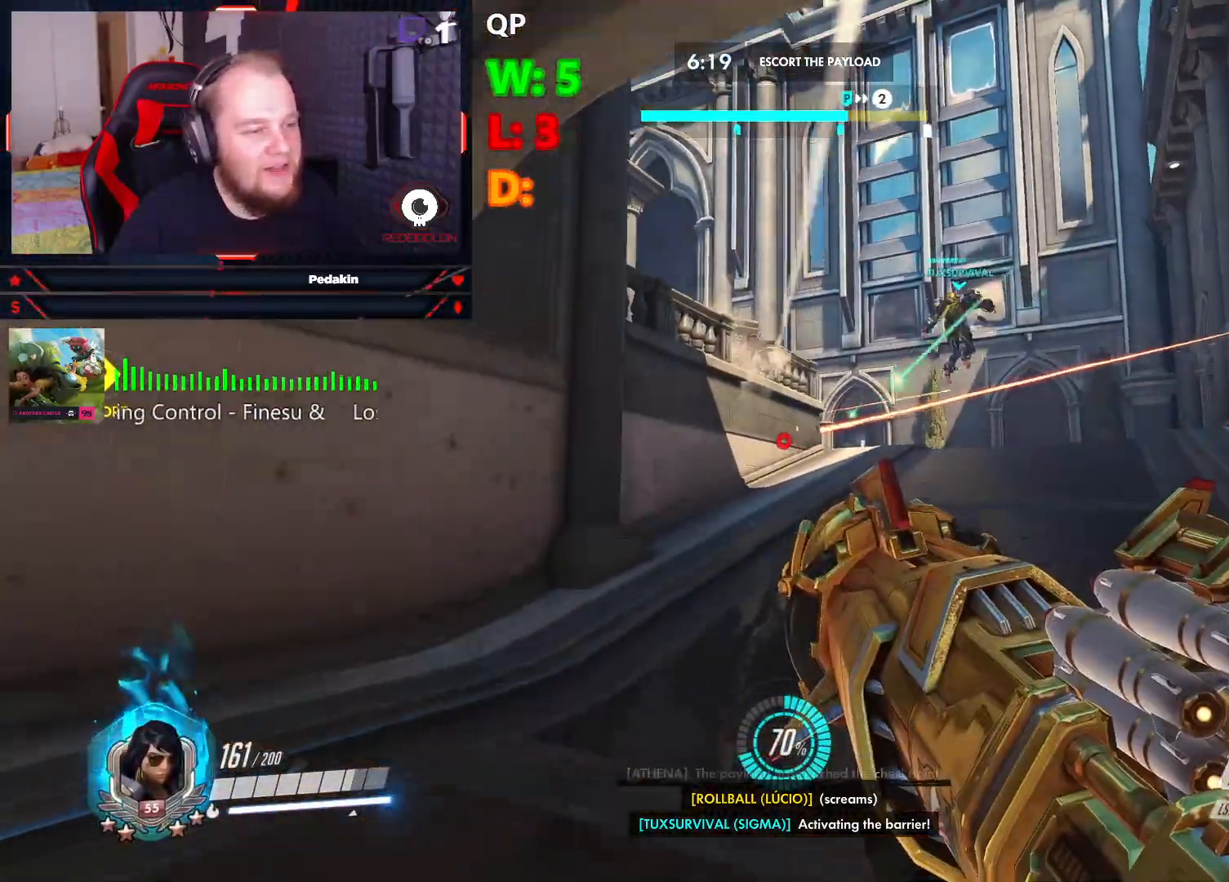
{"keys": ["d", "space", "w"], "mouse": [], "events": [[270, "space", "down"]]}
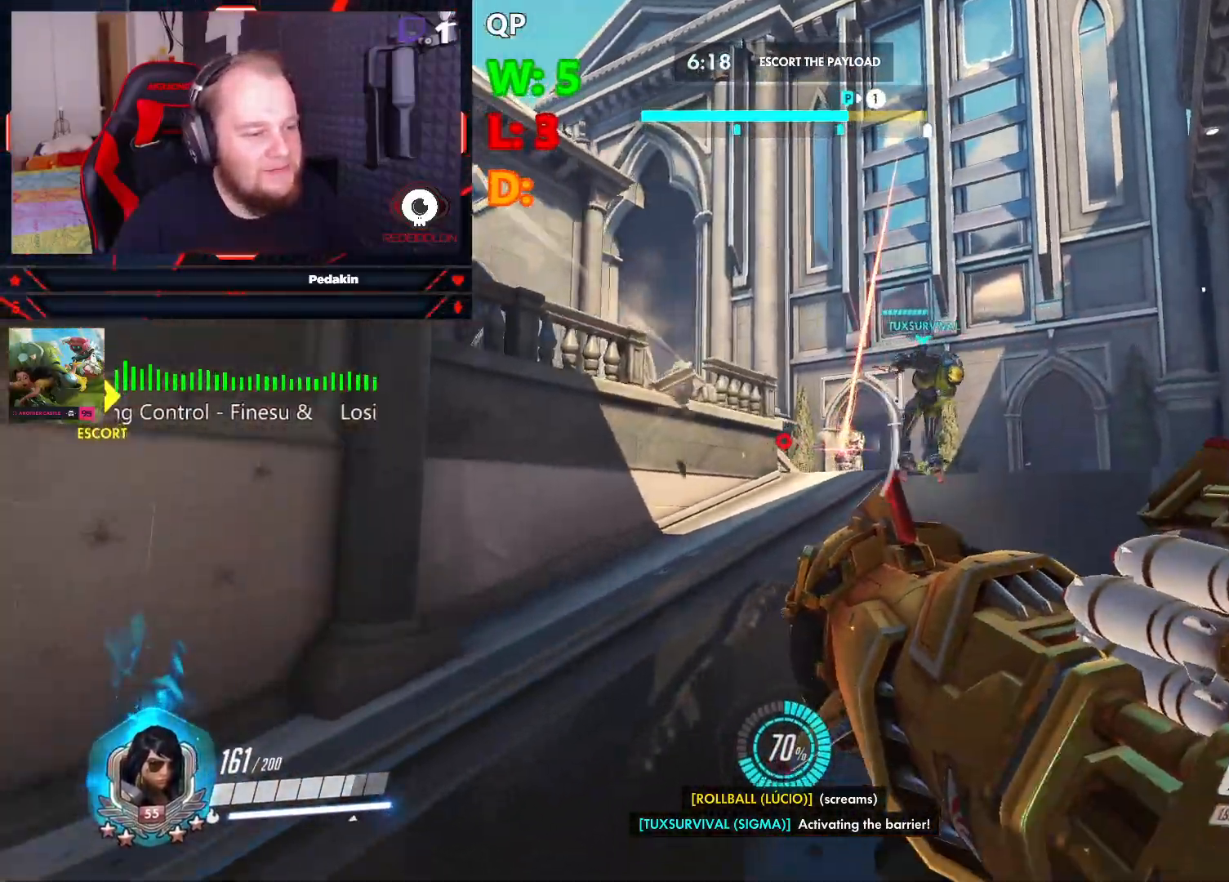
{"keys": ["w"], "mouse": [], "events": [[104, "mouse_left", "down"], [229, "mouse_left", "up"], [333, "mouse_left", "down"], [416, "d", "up"], [416, "mouse_left", "up"], [416, "space", "up"]]}